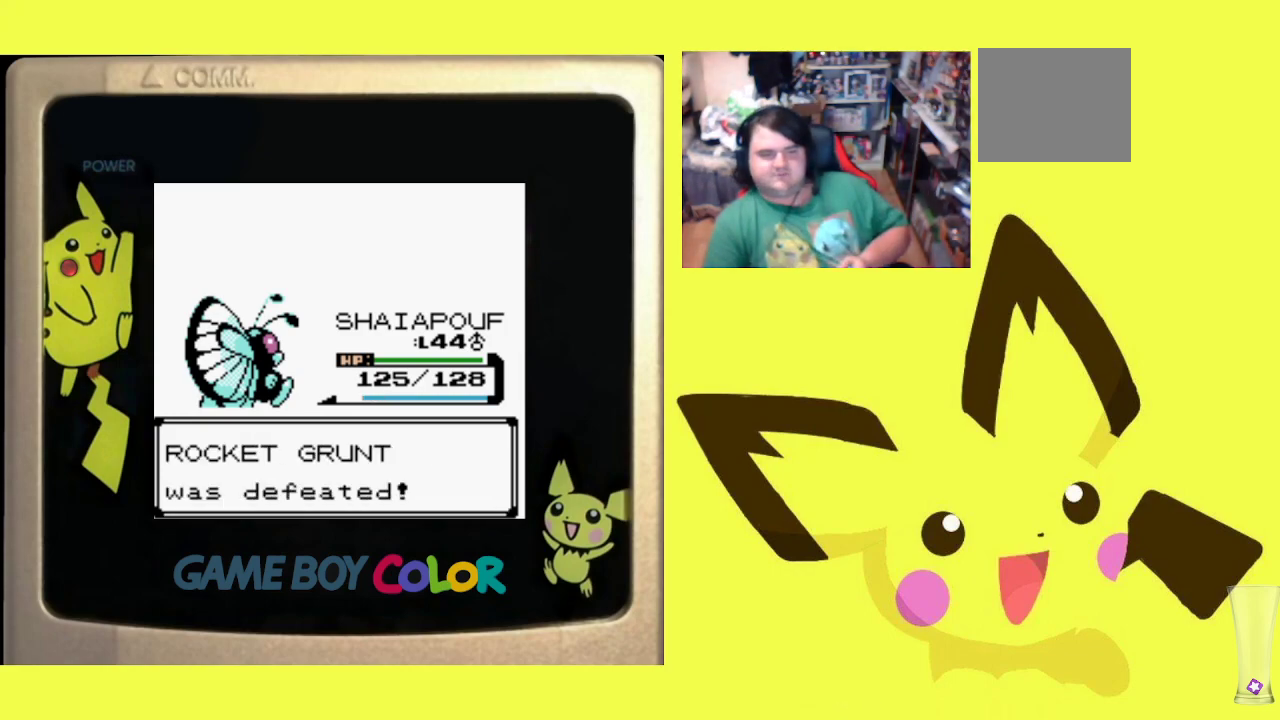
Gameplay with a controller (PlayStation layout); each line is a JSON object with the inputs held at the frame after it. "events" lists button and stick changes between this image and that frame as [ms after this image, input, new state], when the widget could be followed in between. Not read: left_stick right_stick.
{"buttons": ["CROSS"], "events": [[50, "CROSS", "up"], [133, "CROSS", "down"], [217, "CROSS", "up"], [300, "CROSS", "down"], [400, "CROSS", "up"], [500, "CROSS", "down"]]}
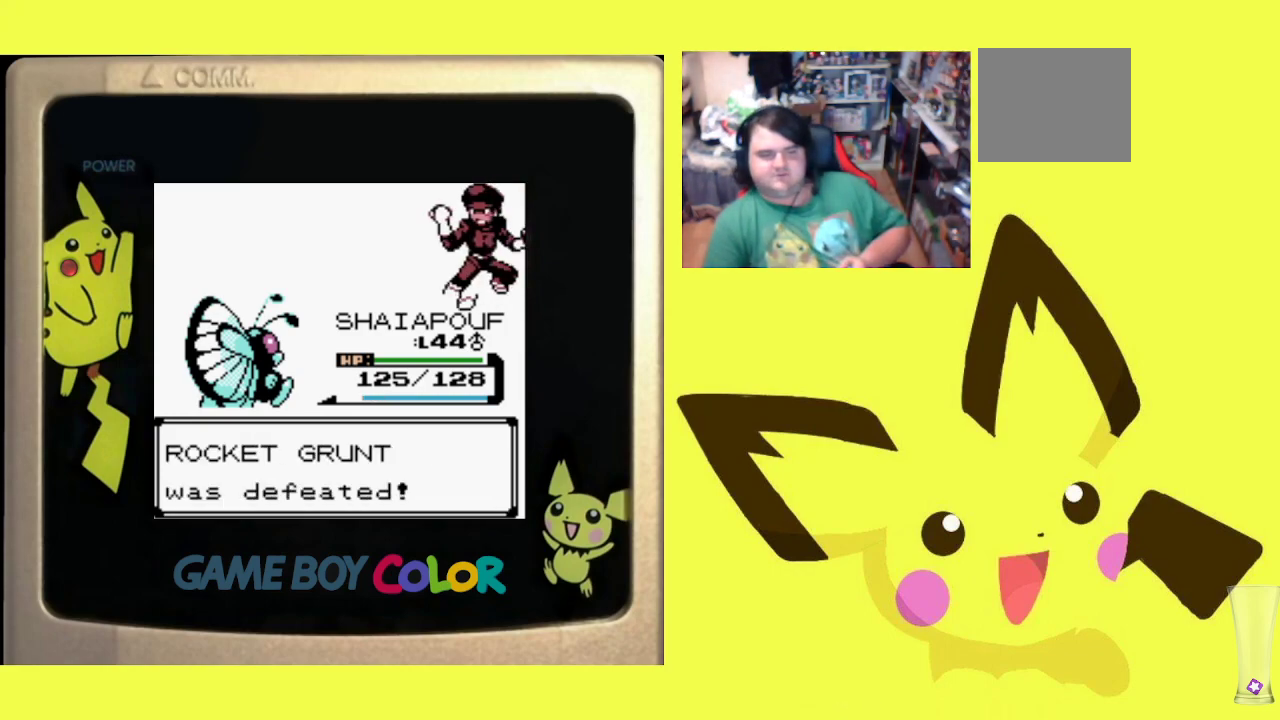
{"buttons": [], "events": [[83, "CROSS", "up"], [217, "CROSS", "down"], [283, "CROSS", "up"], [367, "CROSS", "down"], [483, "CROSS", "up"]]}
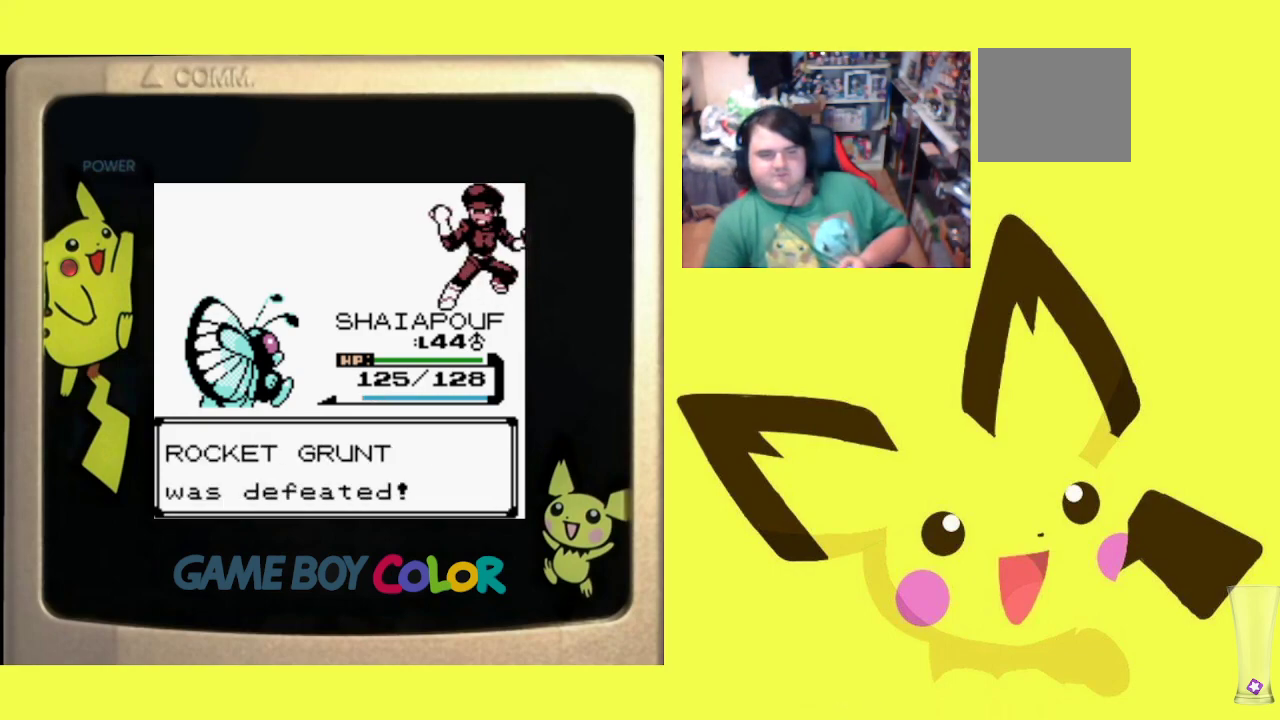
{"buttons": [], "events": [[67, "CROSS", "down"], [150, "CROSS", "up"], [233, "CROSS", "down"], [333, "CROSS", "up"], [400, "CROSS", "down"], [500, "CROSS", "up"]]}
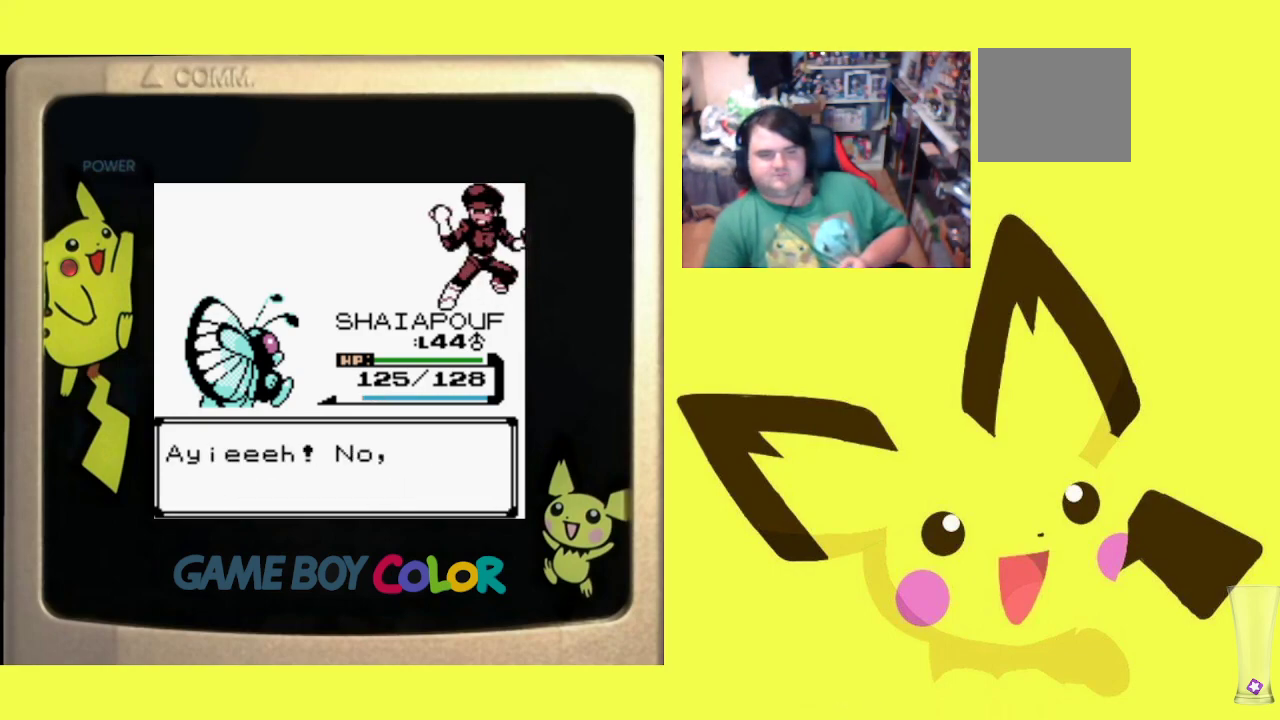
{"buttons": ["CROSS"], "events": [[83, "CROSS", "down"], [150, "CROSS", "up"], [250, "CROSS", "down"], [333, "CROSS", "up"], [400, "CROSS", "down"]]}
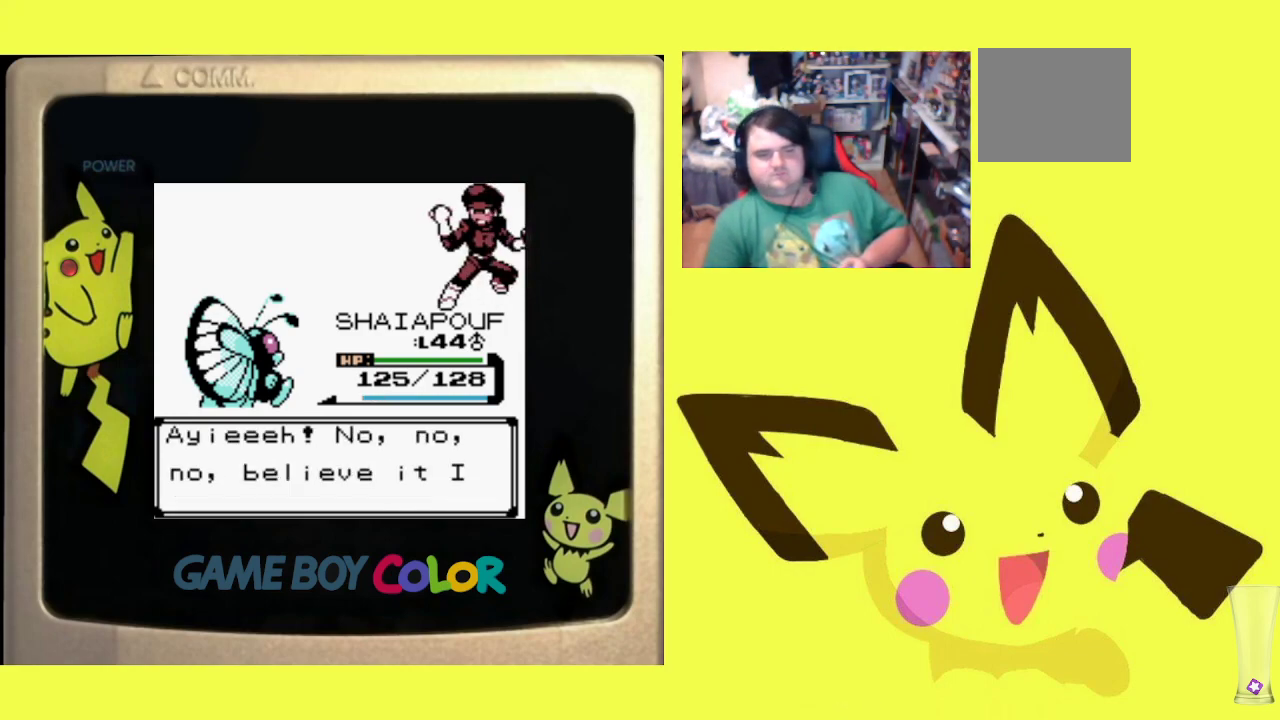
{"buttons": ["CROSS"], "events": [[17, "CROSS", "up"], [83, "CROSS", "down"], [183, "CROSS", "up"], [250, "CROSS", "down"], [350, "CROSS", "up"], [417, "CROSS", "down"]]}
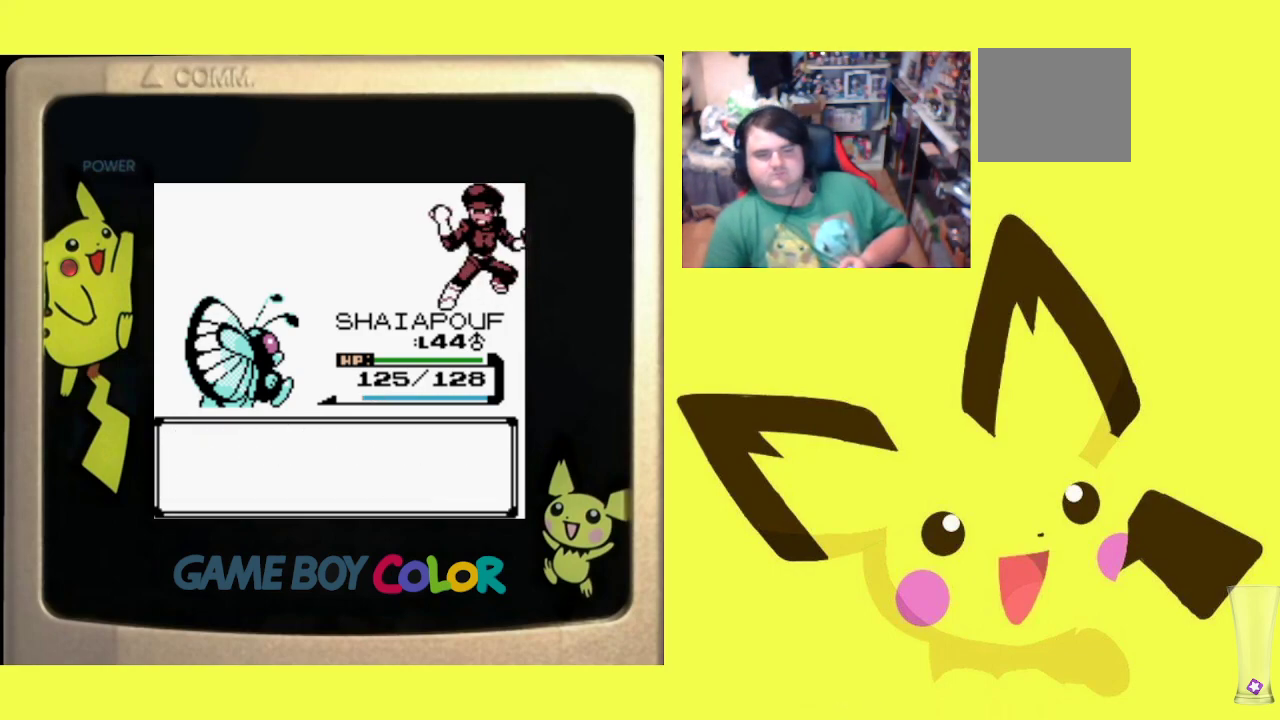
{"buttons": ["CROSS"], "events": [[17, "CROSS", "up"], [83, "CROSS", "down"], [183, "CROSS", "up"], [267, "CROSS", "down"], [367, "CROSS", "up"], [433, "CROSS", "down"]]}
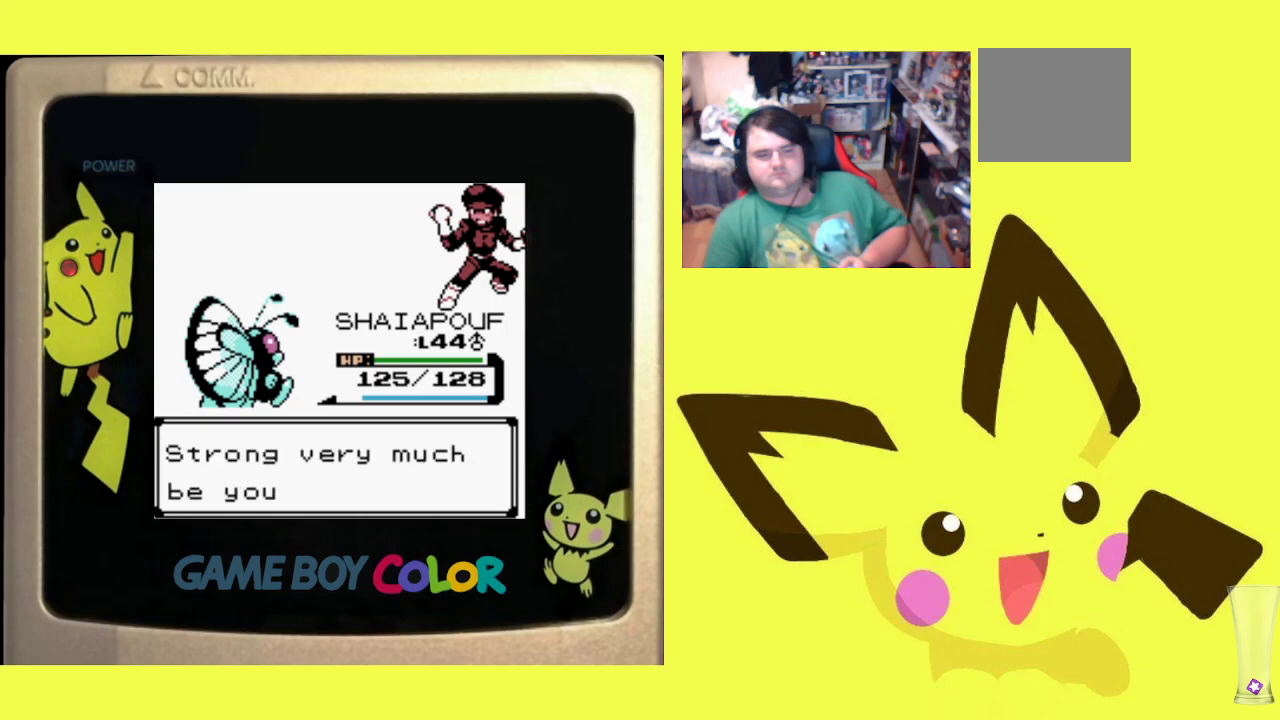
{"buttons": ["CROSS"], "events": [[33, "CROSS", "up"], [117, "CROSS", "down"], [217, "CROSS", "up"], [283, "CROSS", "down"], [400, "CROSS", "up"], [467, "CROSS", "down"]]}
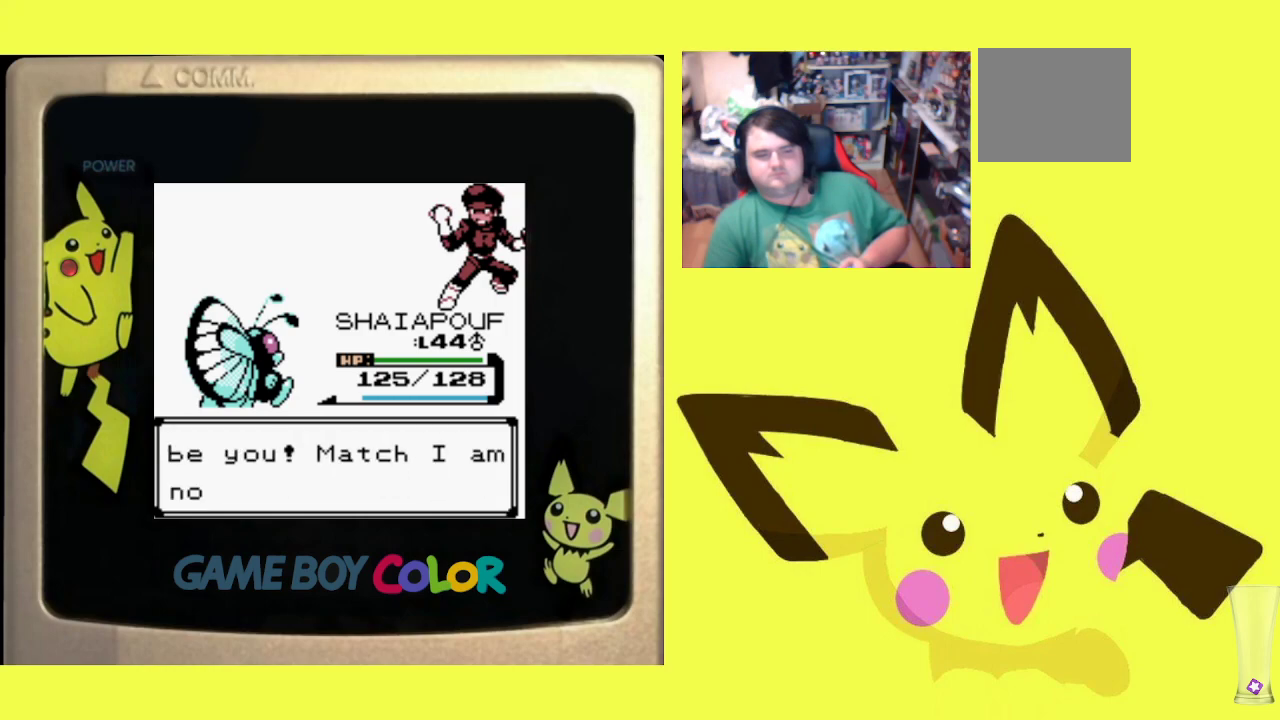
{"buttons": [], "events": [[83, "CROSS", "up"], [150, "CROSS", "down"], [250, "CROSS", "up"], [317, "CROSS", "down"], [433, "CROSS", "up"]]}
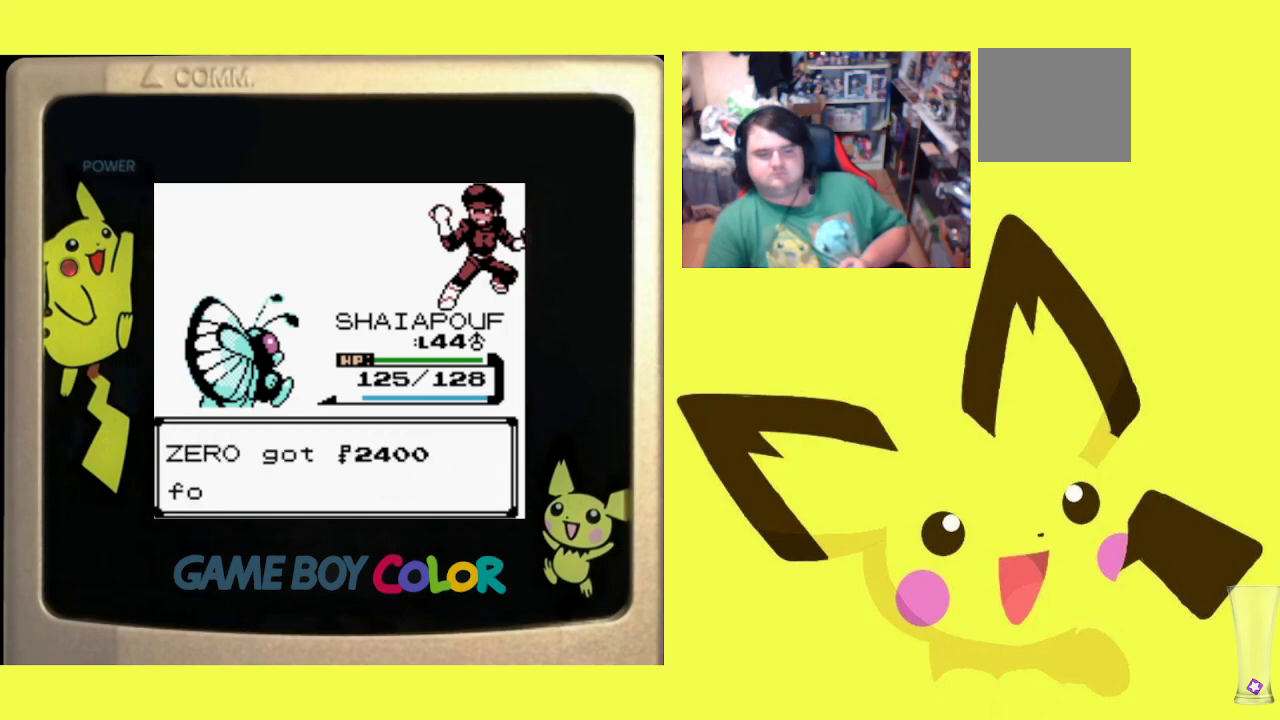
{"buttons": [], "events": [[267, "CROSS", "down"], [383, "CROSS", "up"]]}
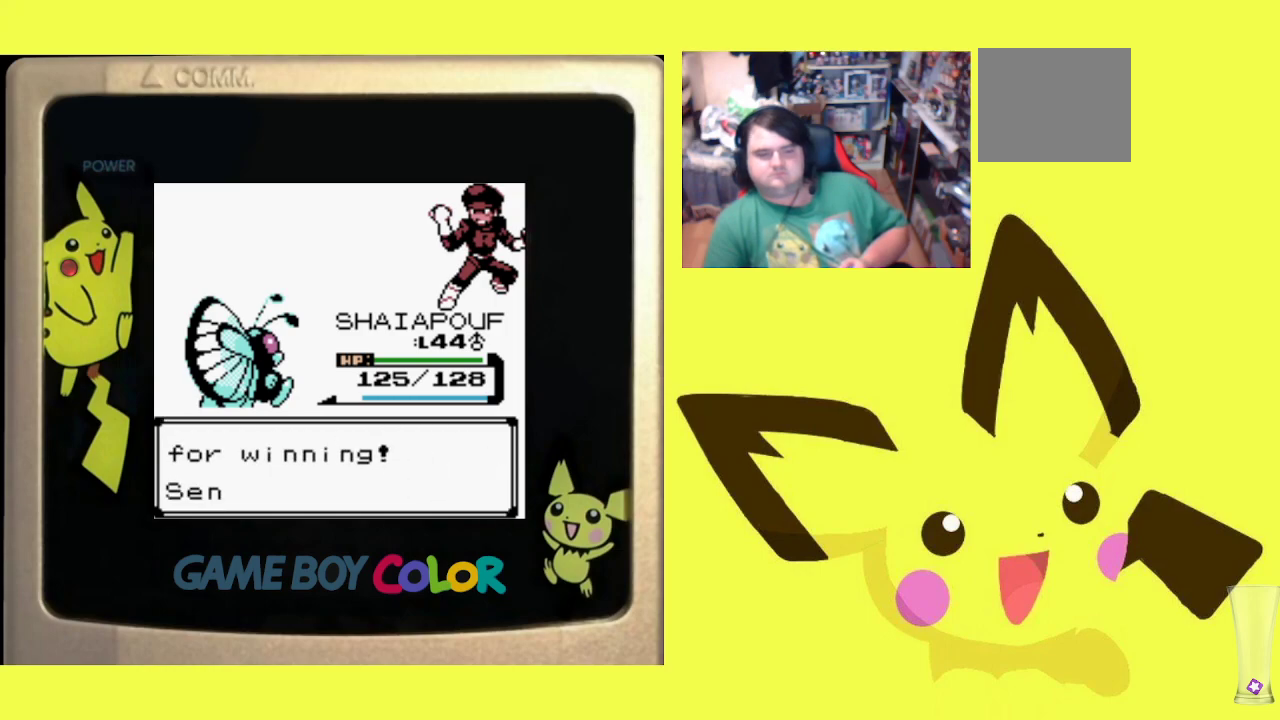
{"buttons": [], "events": [[233, "CROSS", "down"], [367, "CROSS", "up"]]}
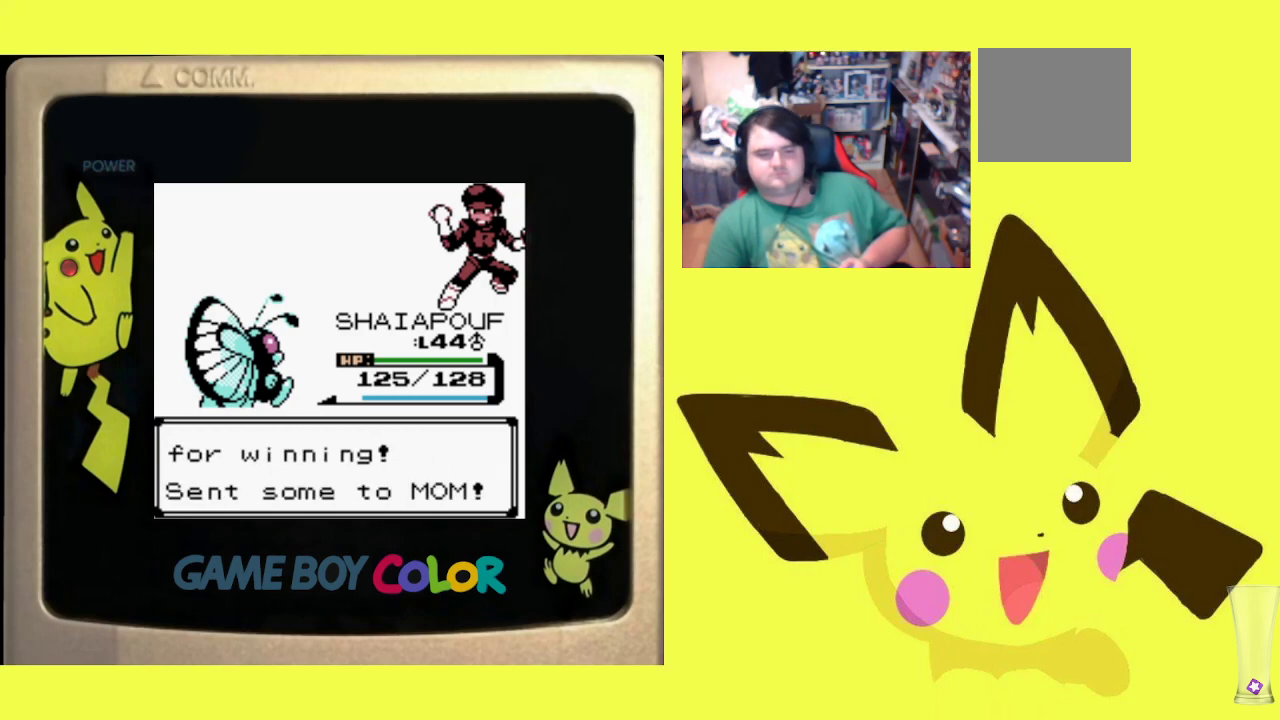
{"buttons": [], "events": []}
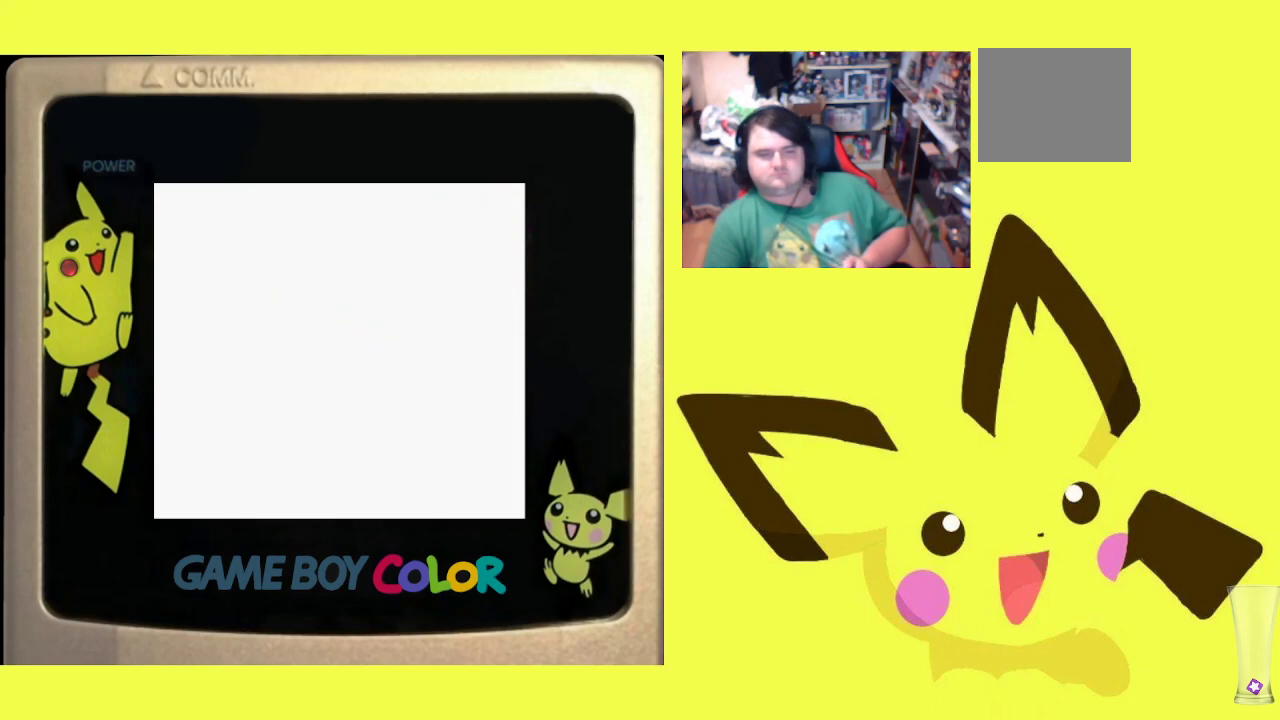
{"buttons": [], "events": []}
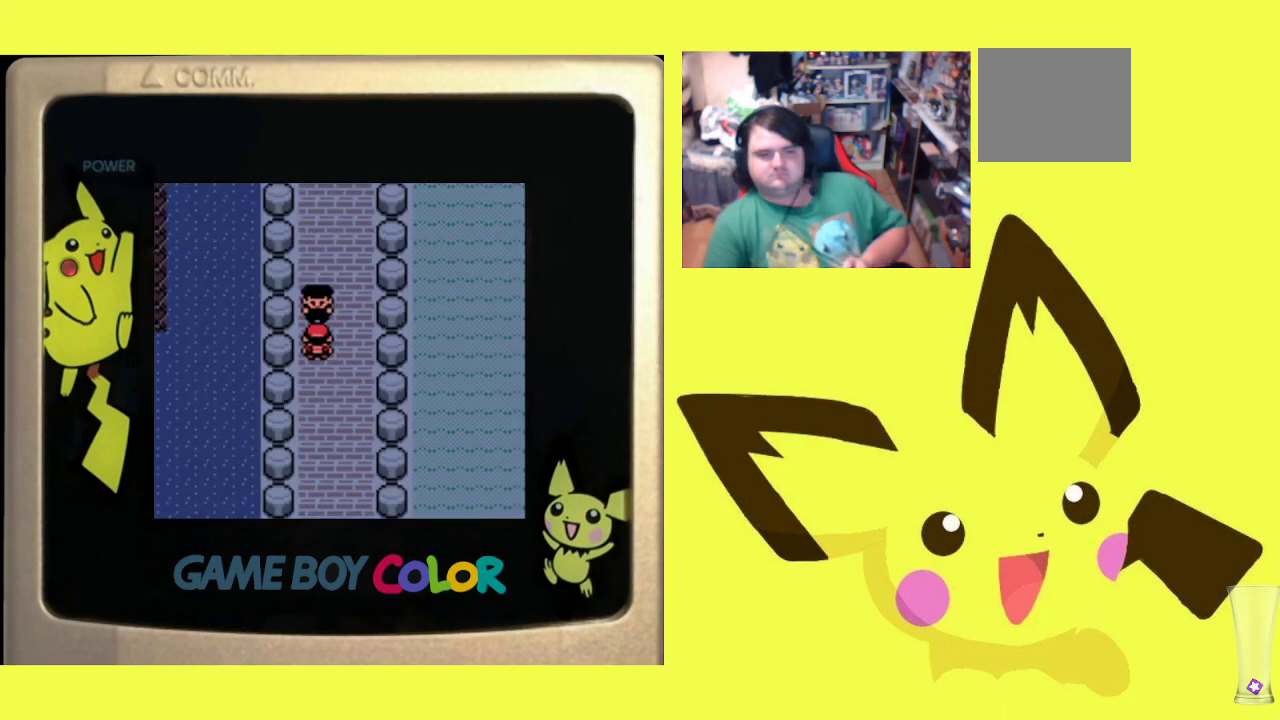
{"buttons": ["CROSS", "DPAD_RIGHT"], "events": [[167, "DPAD_RIGHT", "down"], [467, "CROSS", "down"]]}
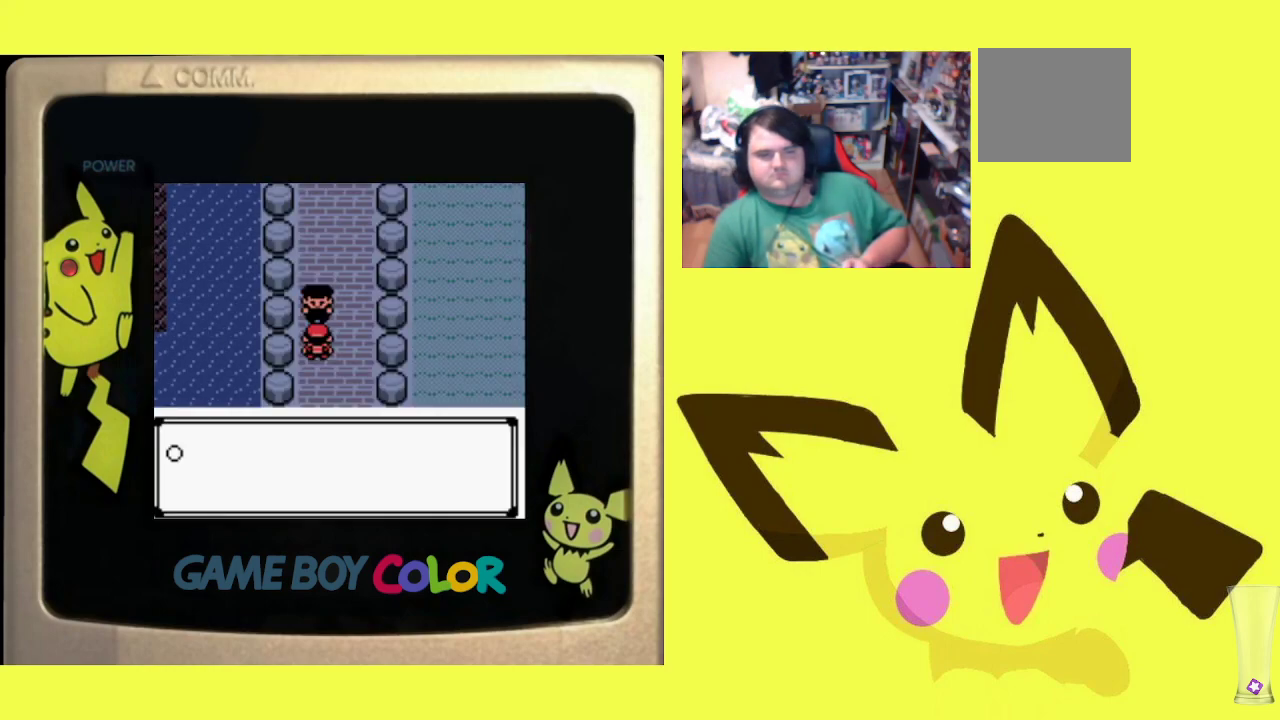
{"buttons": ["CROSS"], "events": [[33, "CROSS", "up"], [67, "DPAD_RIGHT", "up"], [133, "CROSS", "down"], [233, "CROSS", "up"], [317, "CROSS", "down"], [400, "CROSS", "up"], [483, "CROSS", "down"]]}
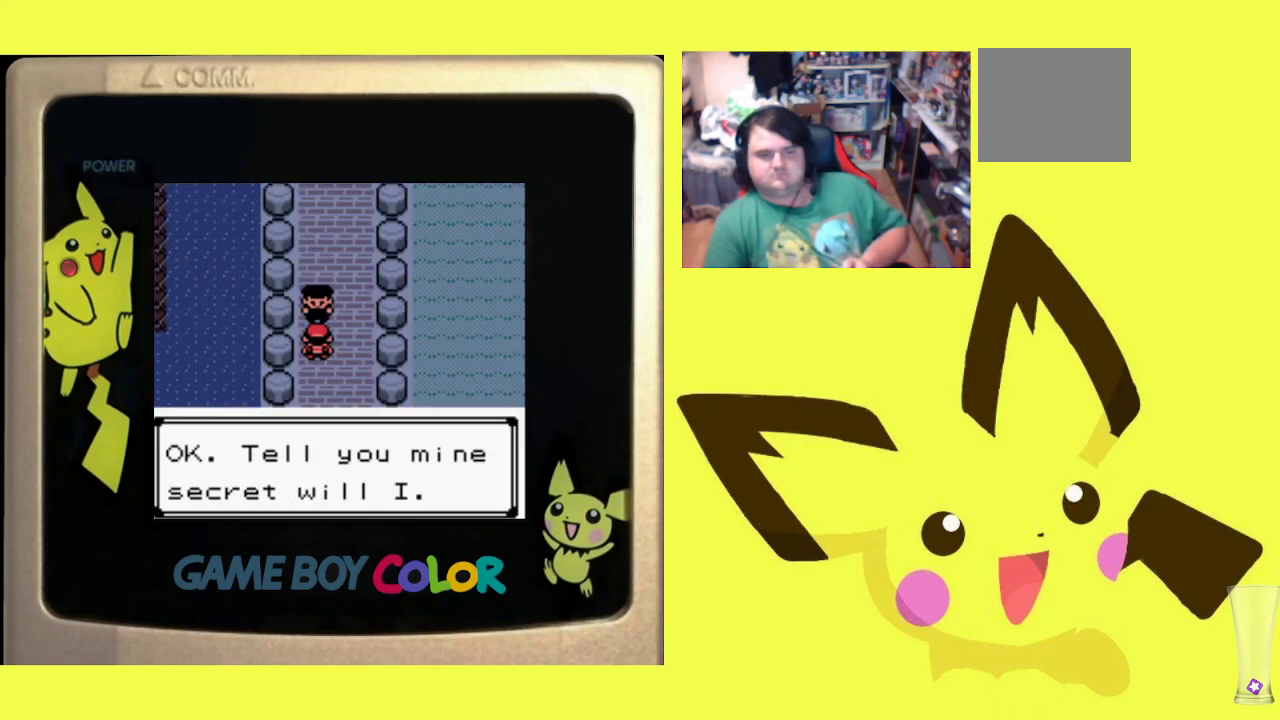
{"buttons": ["CROSS"], "events": [[83, "CROSS", "up"], [150, "CROSS", "down"], [250, "CROSS", "up"], [333, "CROSS", "down"], [433, "CROSS", "up"], [500, "CROSS", "down"]]}
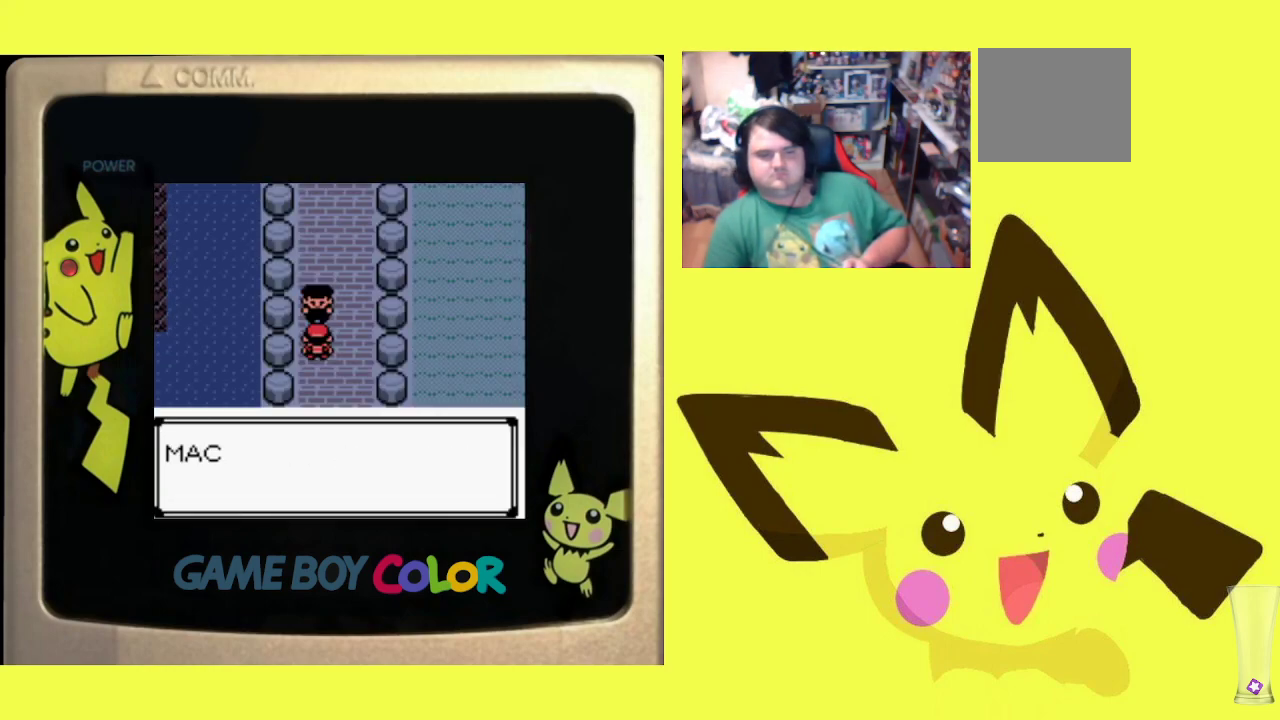
{"buttons": [], "events": [[100, "CROSS", "up"], [183, "CROSS", "down"], [283, "CROSS", "up"], [350, "CROSS", "down"], [450, "CROSS", "up"]]}
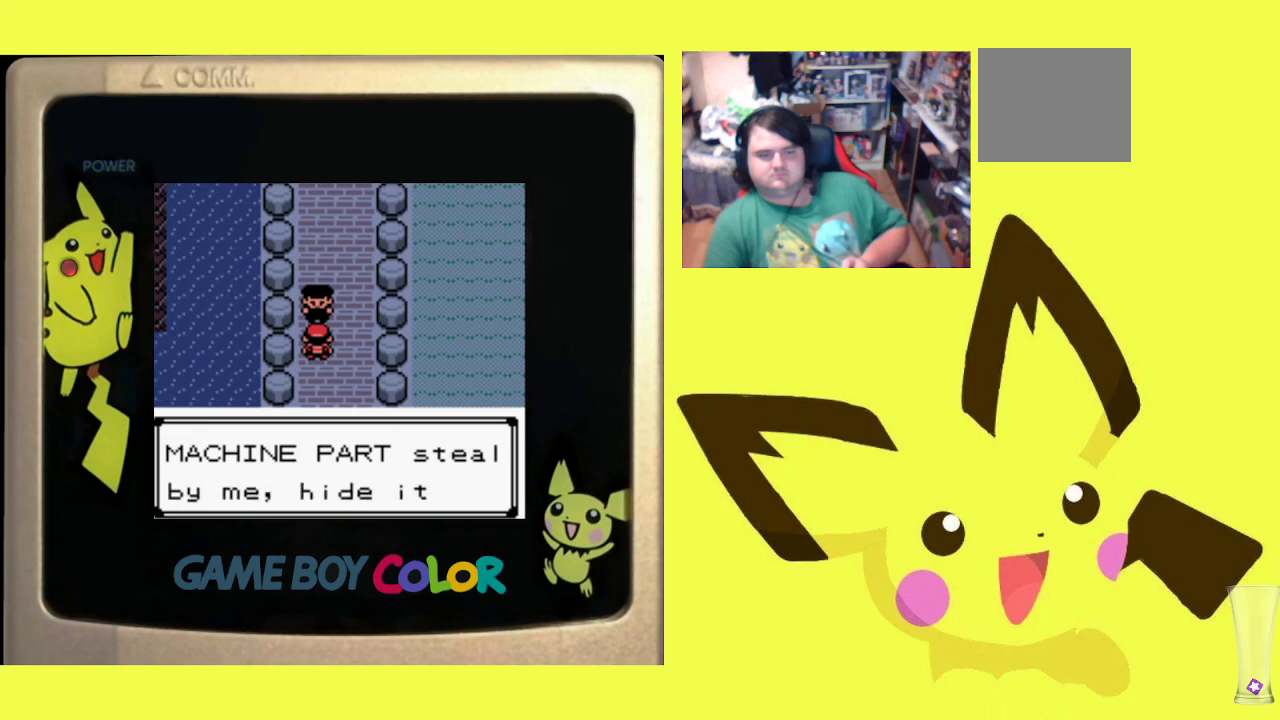
{"buttons": [], "events": [[17, "CROSS", "down"], [133, "CROSS", "up"], [200, "CROSS", "down"], [317, "CROSS", "up"], [400, "CROSS", "down"], [483, "CROSS", "up"]]}
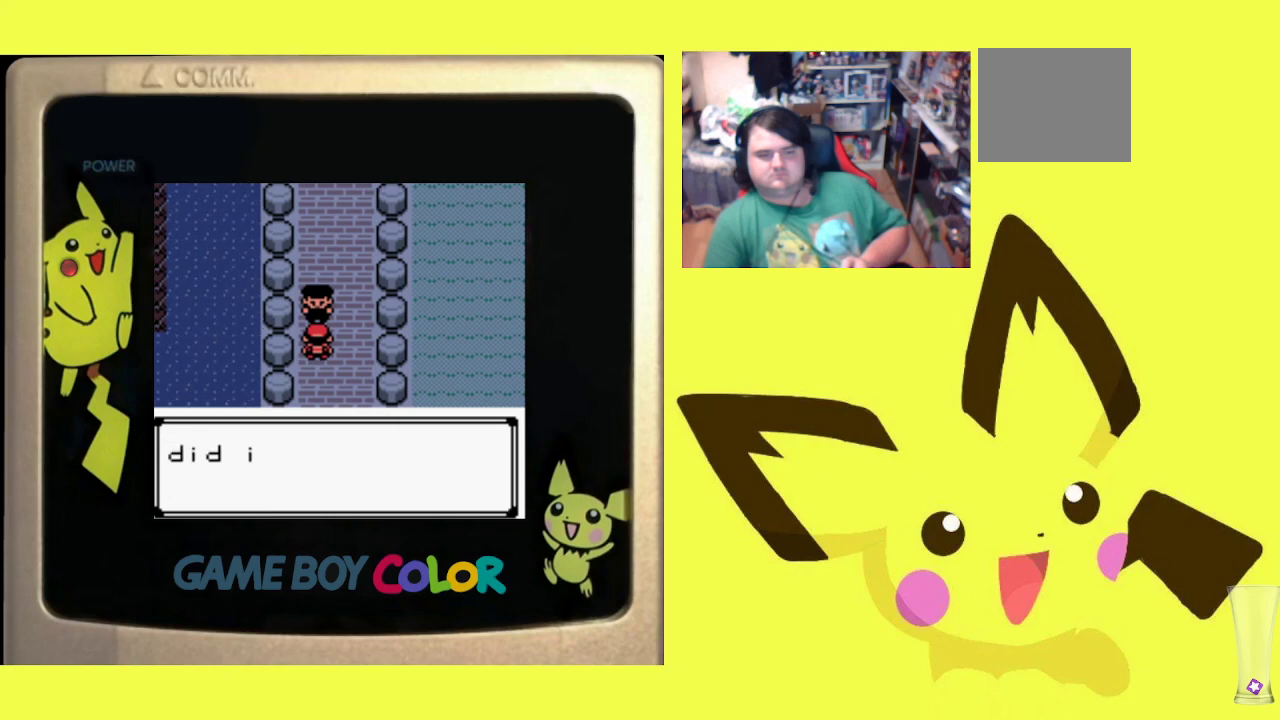
{"buttons": ["CROSS"], "events": [[50, "CROSS", "down"], [167, "CROSS", "up"], [233, "CROSS", "down"], [333, "CROSS", "up"], [417, "CROSS", "down"]]}
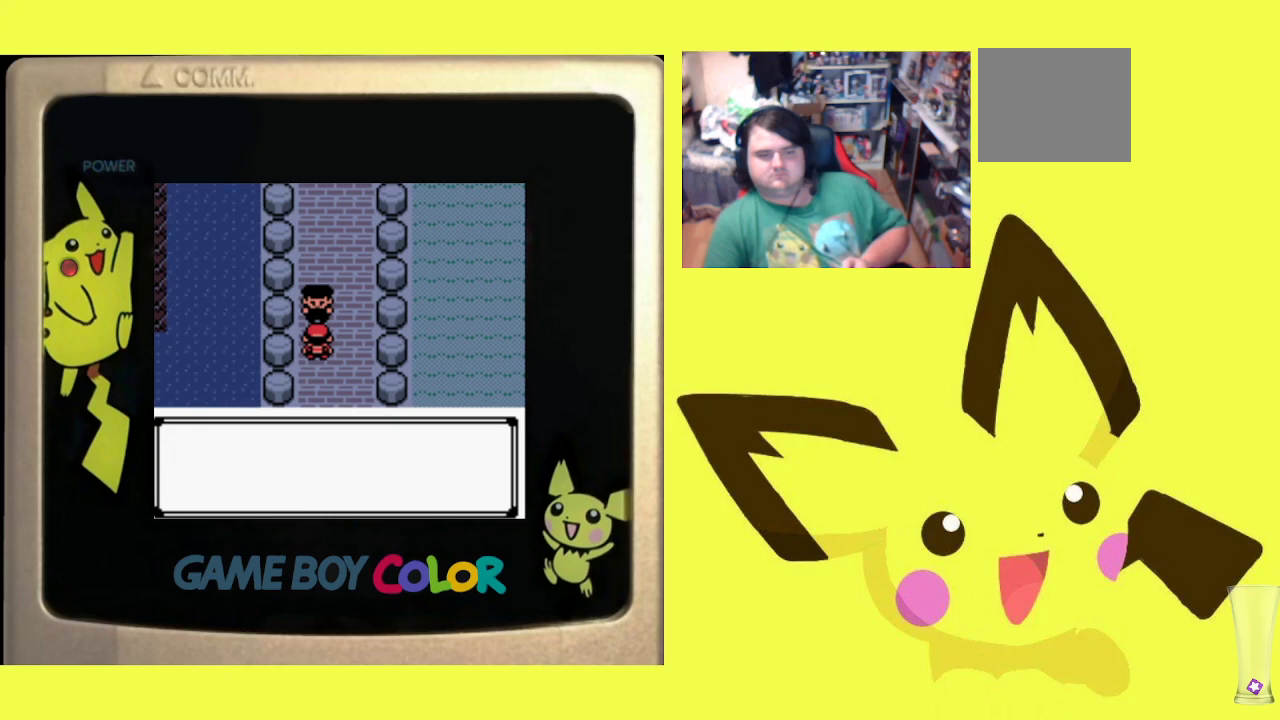
{"buttons": ["CROSS"], "events": [[17, "CROSS", "up"], [67, "CROSS", "down"], [183, "CROSS", "up"], [267, "CROSS", "down"], [367, "CROSS", "up"], [450, "CROSS", "down"]]}
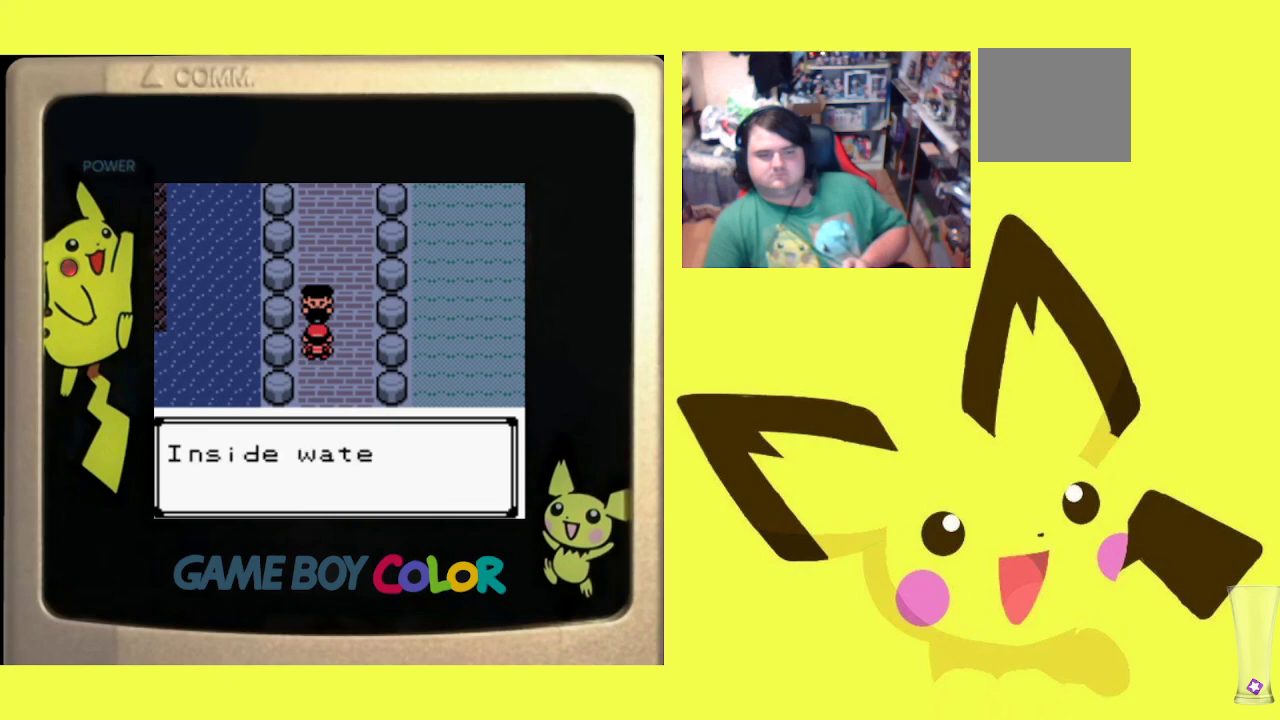
{"buttons": ["CROSS"], "events": [[33, "CROSS", "up"], [133, "CROSS", "down"], [217, "CROSS", "up"], [283, "CROSS", "down"], [383, "CROSS", "up"], [467, "CROSS", "down"]]}
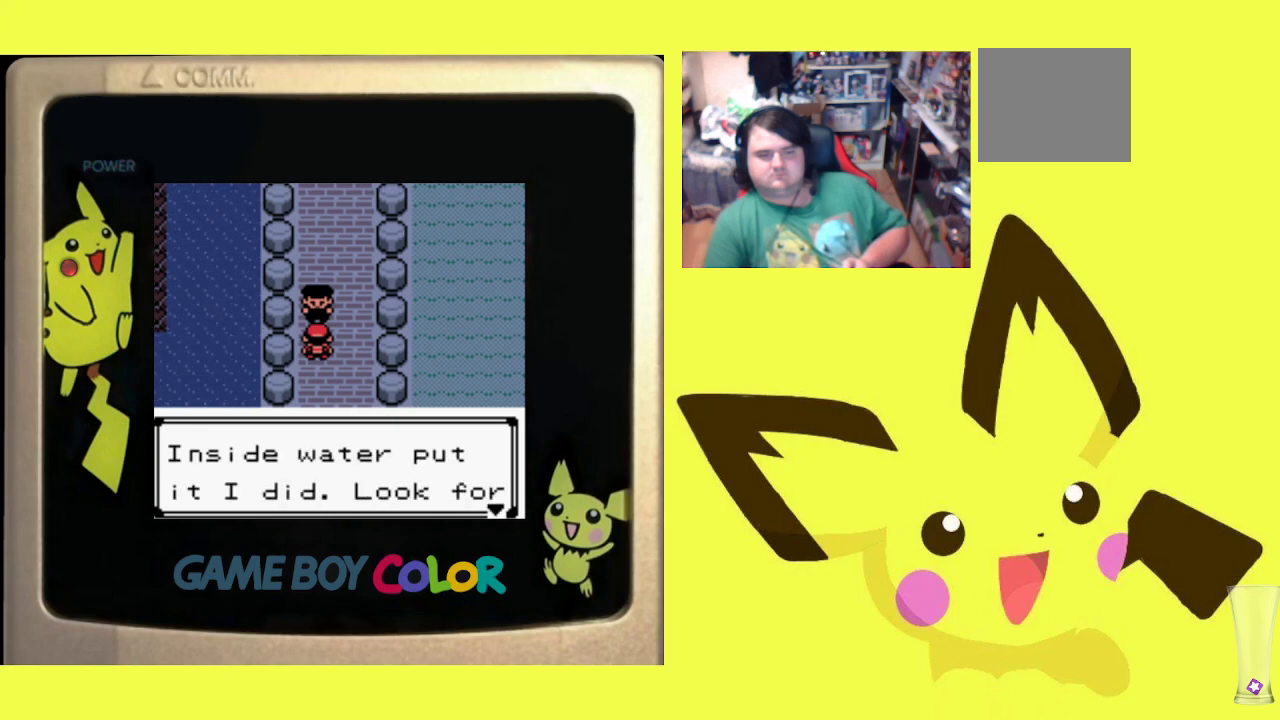
{"buttons": ["CROSS"], "events": [[67, "CROSS", "up"], [150, "CROSS", "down"], [233, "CROSS", "up"], [317, "CROSS", "down"], [417, "CROSS", "up"], [500, "CROSS", "down"]]}
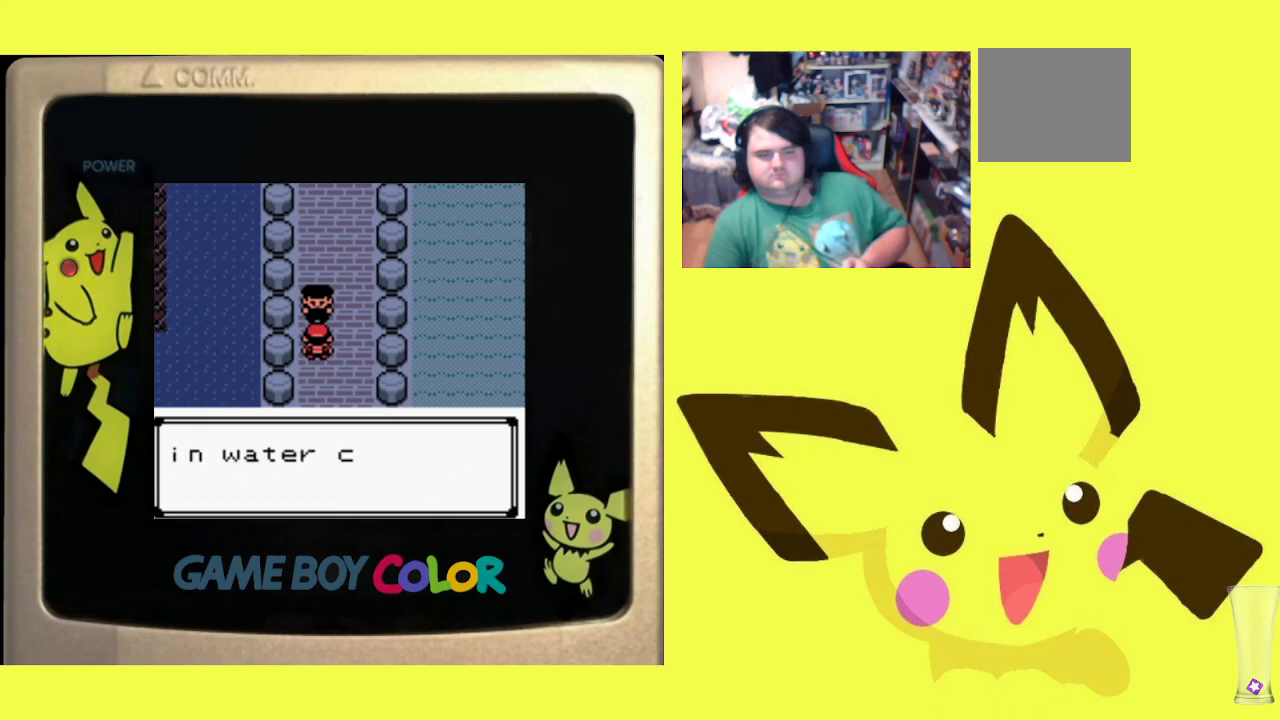
{"buttons": [], "events": [[100, "CROSS", "up"], [167, "CROSS", "down"], [283, "CROSS", "up"], [383, "CROSS", "down"], [467, "CROSS", "up"]]}
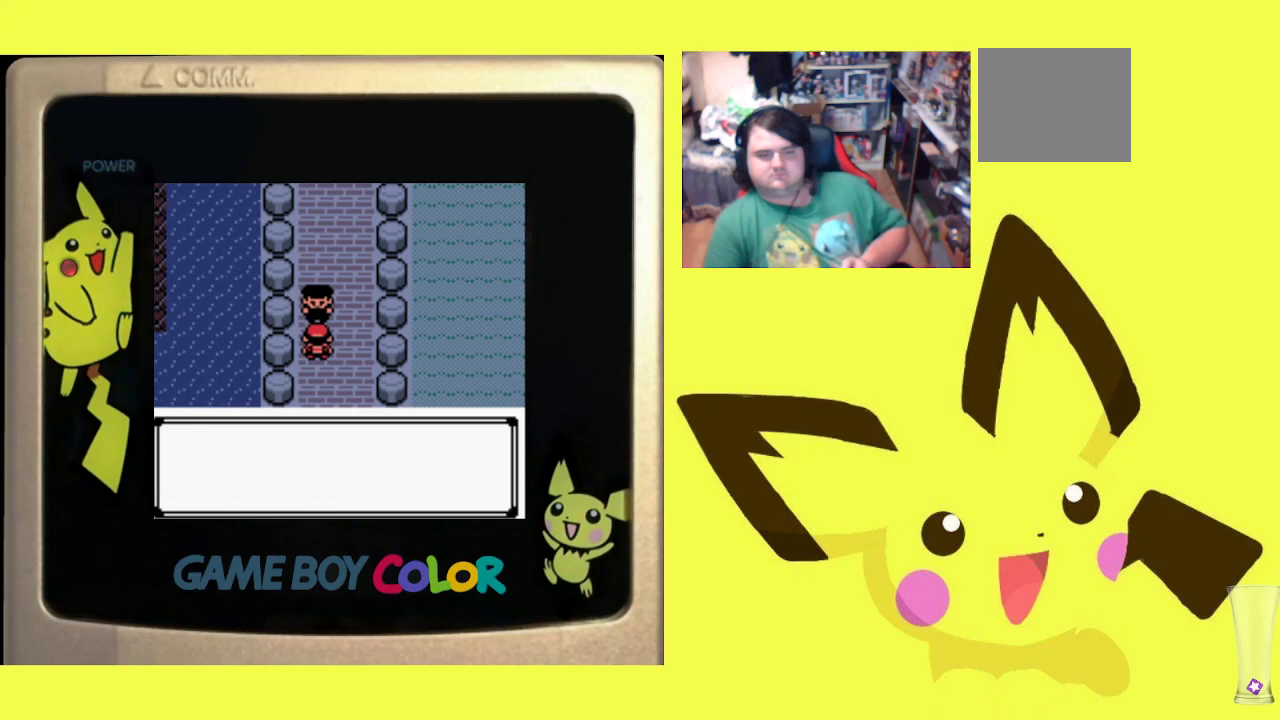
{"buttons": ["CROSS"], "events": [[50, "CROSS", "down"], [150, "CROSS", "up"], [233, "CROSS", "down"], [333, "CROSS", "up"], [433, "CROSS", "down"]]}
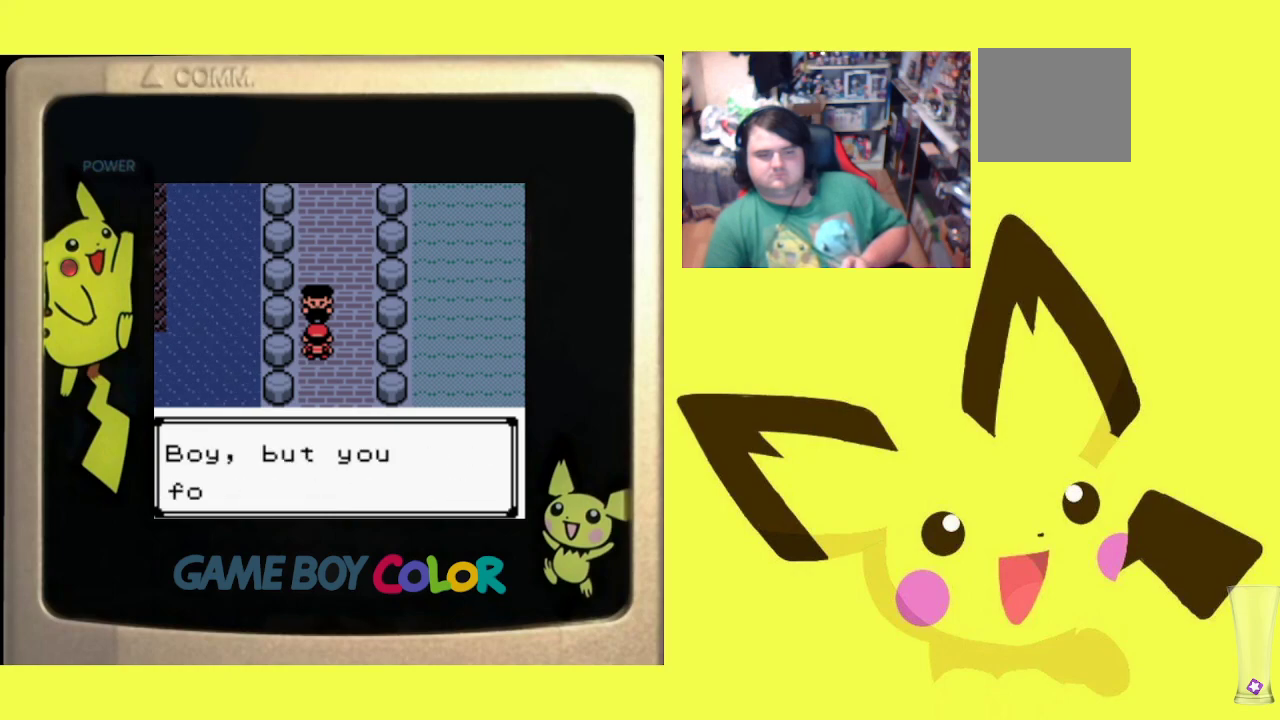
{"buttons": ["CROSS"], "events": [[17, "CROSS", "up"], [100, "CROSS", "down"], [200, "CROSS", "up"], [283, "CROSS", "down"], [400, "CROSS", "up"], [467, "CROSS", "down"]]}
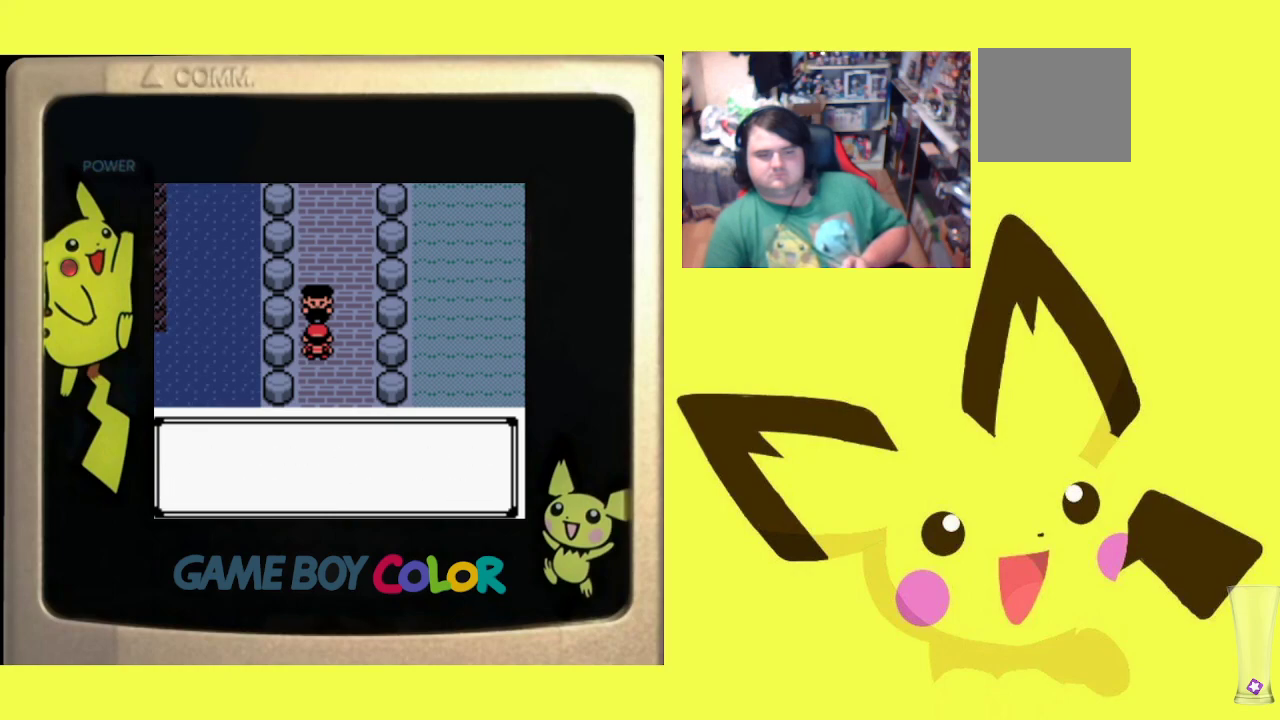
{"buttons": [], "events": [[67, "CROSS", "up"], [167, "CROSS", "down"], [250, "CROSS", "up"], [350, "CROSS", "down"], [417, "CROSS", "up"]]}
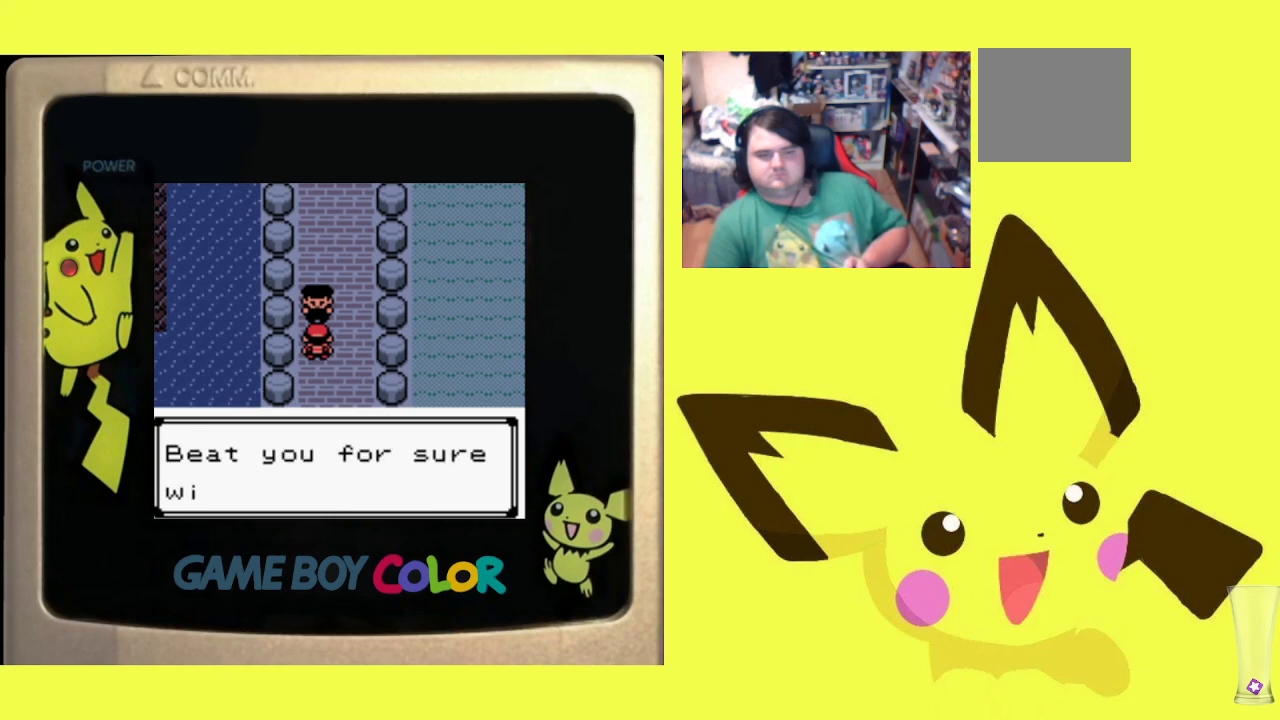
{"buttons": [], "events": [[17, "CROSS", "down"], [117, "CROSS", "up"], [200, "CROSS", "down"], [300, "CROSS", "up"], [383, "CROSS", "down"], [483, "CROSS", "up"]]}
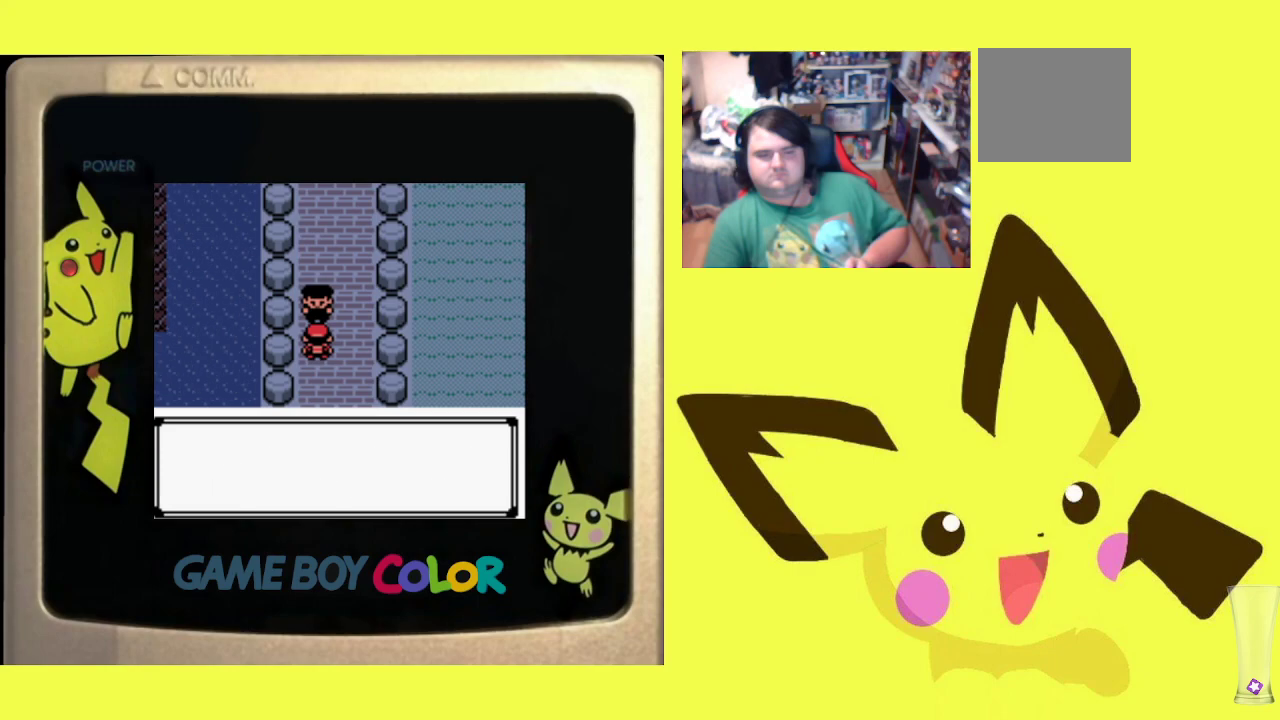
{"buttons": ["CROSS"], "events": [[83, "CROSS", "down"], [167, "CROSS", "up"], [267, "CROSS", "down"], [333, "CROSS", "up"], [433, "CROSS", "down"]]}
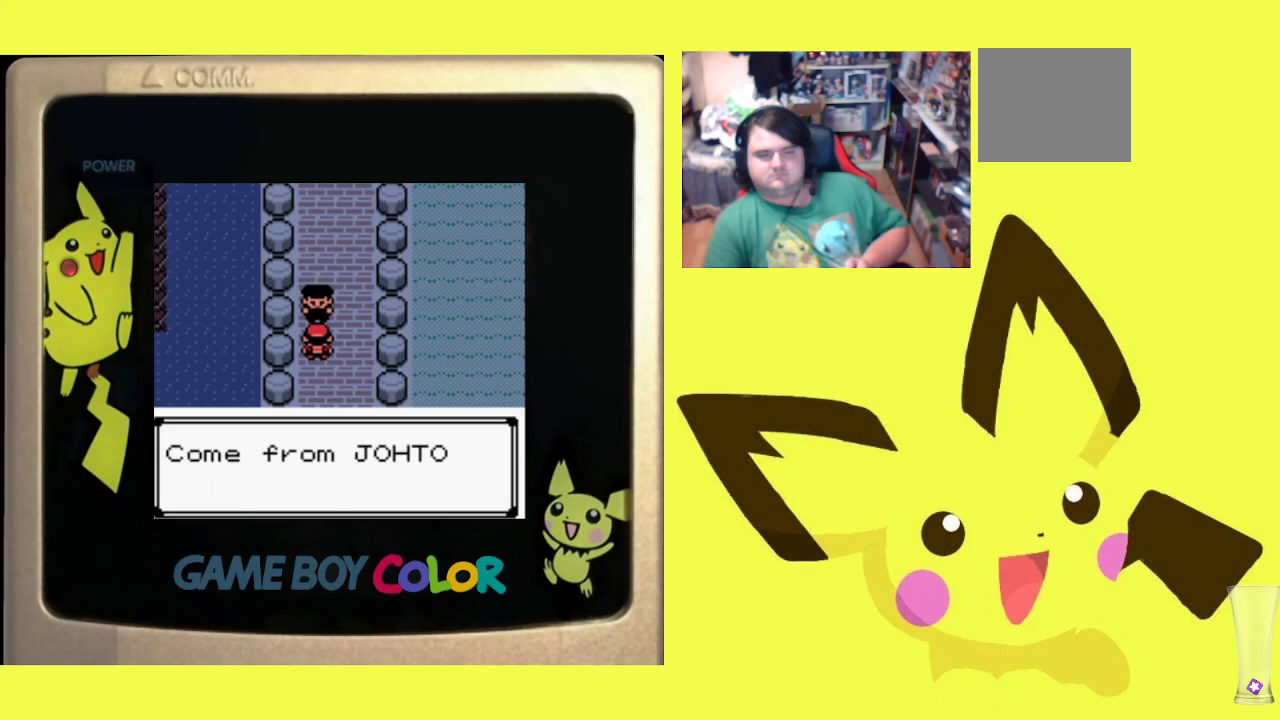
{"buttons": ["CROSS"], "events": [[17, "CROSS", "up"], [100, "CROSS", "down"], [200, "CROSS", "up"], [283, "CROSS", "down"], [383, "CROSS", "up"], [433, "CROSS", "down"]]}
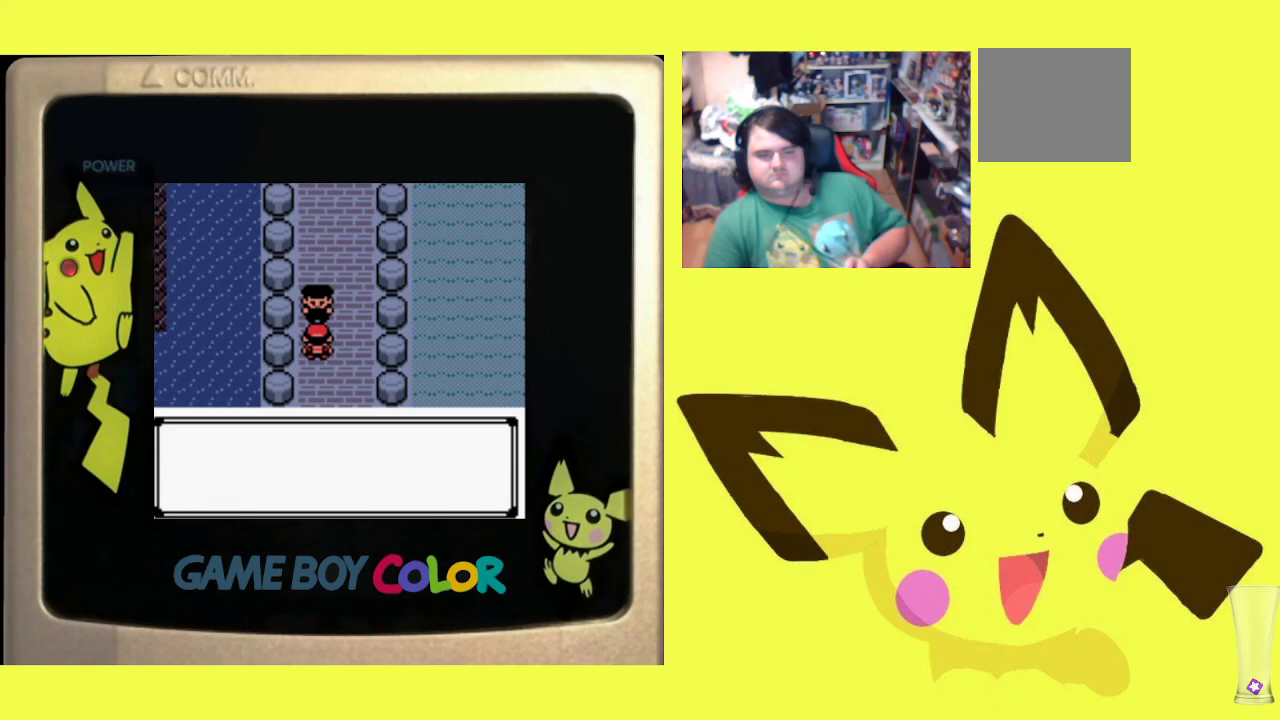
{"buttons": ["CROSS"], "events": [[67, "CROSS", "up"], [150, "CROSS", "down"], [250, "CROSS", "up"], [350, "CROSS", "down"], [417, "CROSS", "up"], [500, "CROSS", "down"]]}
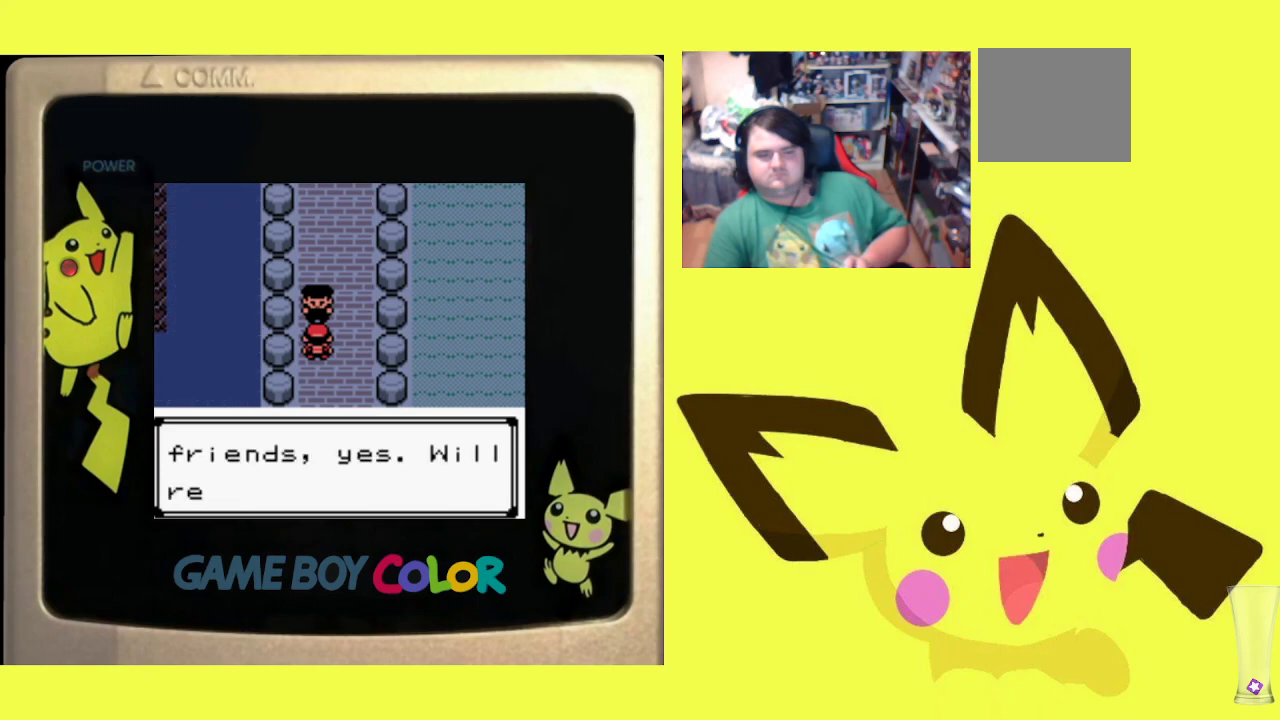
{"buttons": [], "events": [[83, "CROSS", "up"], [183, "CROSS", "down"], [283, "CROSS", "up"], [367, "CROSS", "down"], [467, "CROSS", "up"]]}